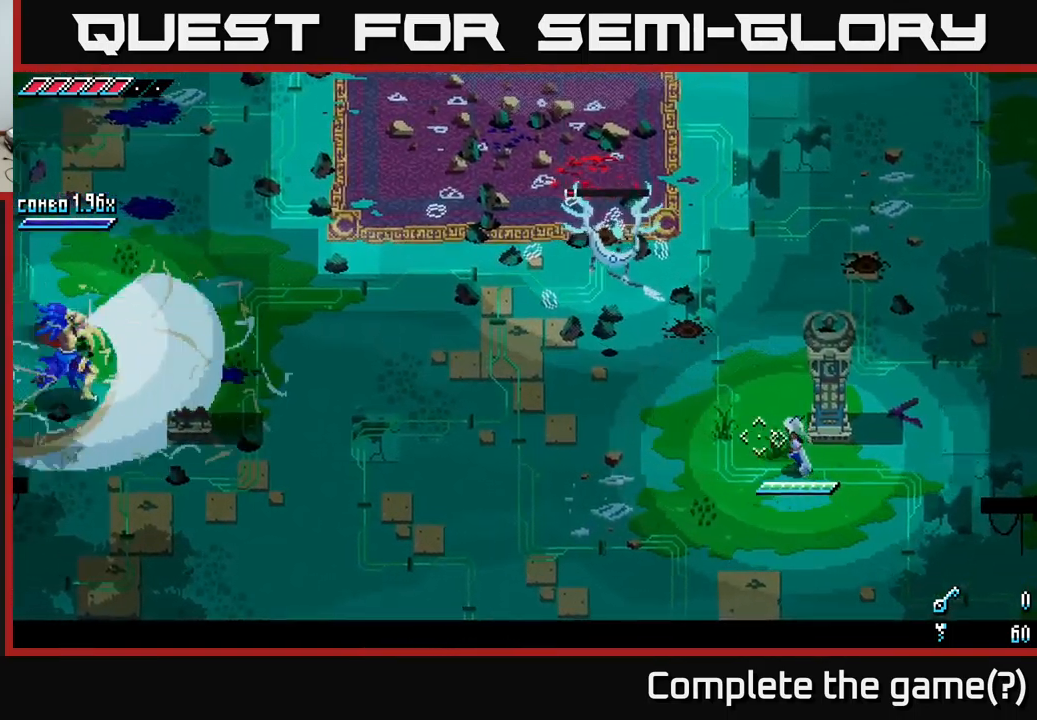
Gameplay with a controller (Xbox layout); each line is a JSON object with the inputs held at the frame after it. "events" lists button and stick changes between this image and that frame as [ms after this image, input, new state], when the widget could be followed in between.
{"buttons": [], "left_stick": "down", "right_stick": "up-left", "events": [[33, "right_stick", "up-left"], [117, "left_stick", "down-left"], [217, "left_stick", "down-right"], [433, "left_stick", "down"]]}
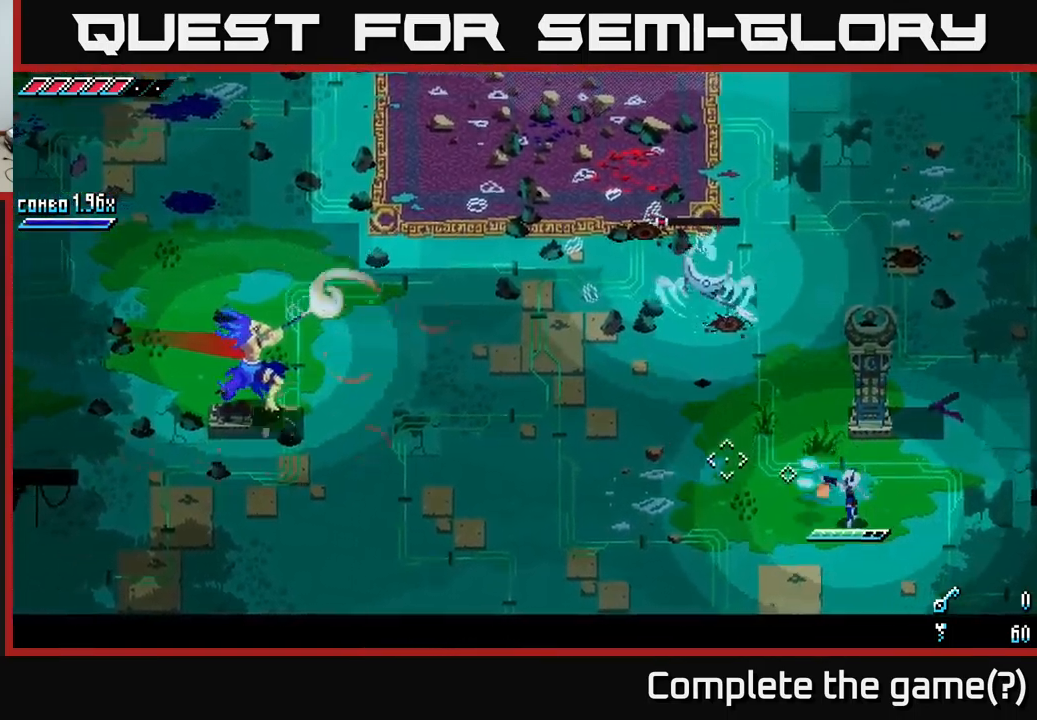
{"buttons": ["L2"], "left_stick": "left", "right_stick": "up-left", "events": [[33, "L2", "down"], [117, "left_stick", "left"], [133, "L2", "up"], [300, "L2", "down"], [433, "L2", "up"], [483, "L2", "down"]]}
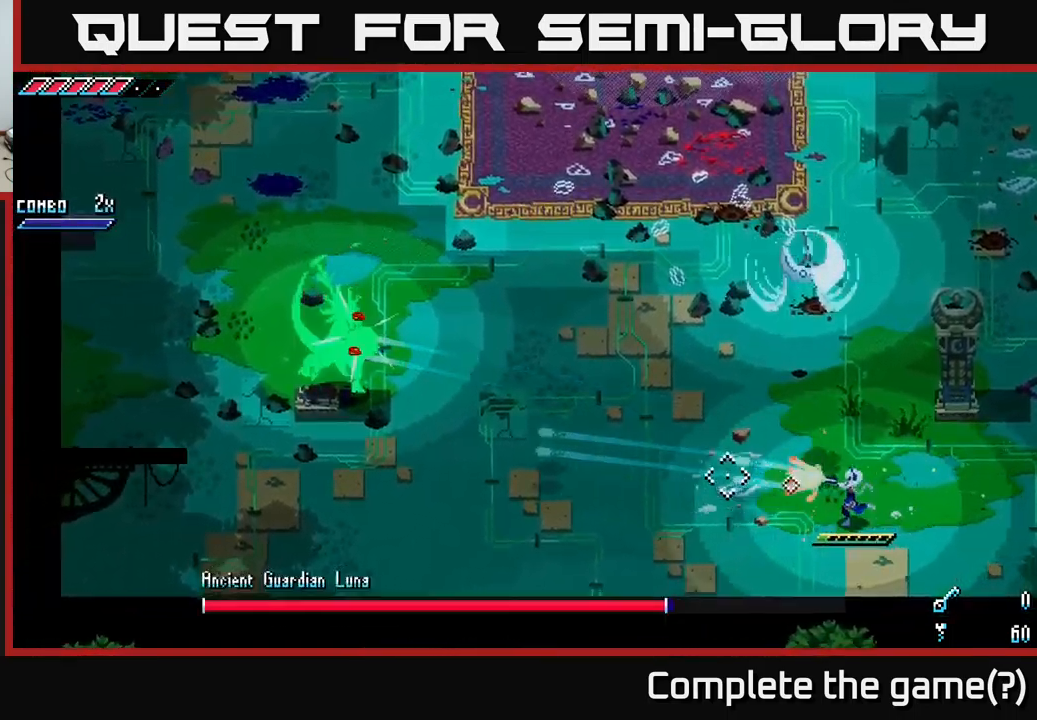
{"buttons": [], "left_stick": "down-left", "right_stick": "up-left", "events": [[67, "L2", "up"], [117, "L2", "down"], [233, "L2", "up"], [300, "L2", "down"], [367, "L2", "up"], [417, "left_stick", "down-left"]]}
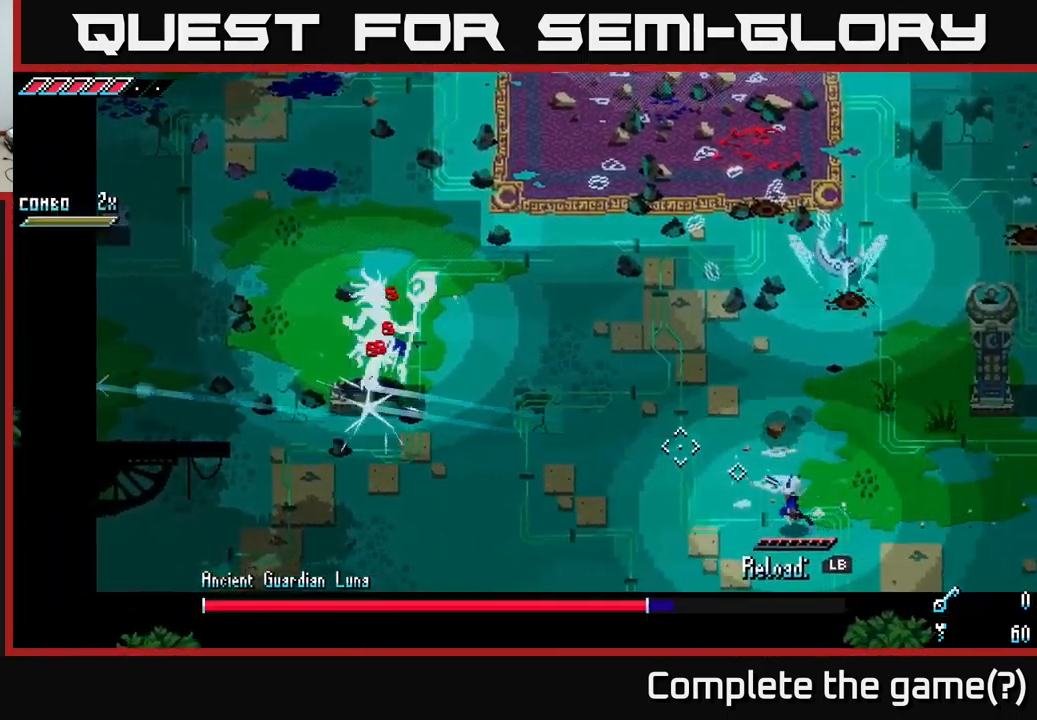
{"buttons": [], "left_stick": "right", "right_stick": "up", "events": [[150, "right_stick", "up"], [283, "left_stick", "center"], [333, "left_stick", "right"]]}
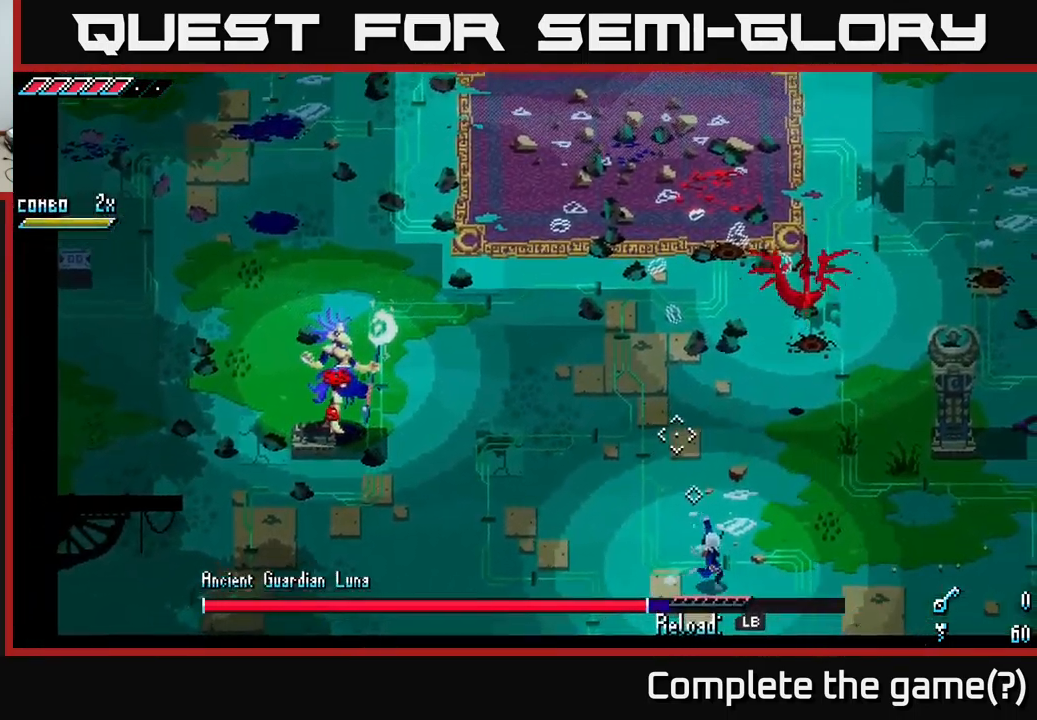
{"buttons": [], "left_stick": "right", "right_stick": "center", "events": [[133, "right_stick", "center"], [183, "L1", "down"], [317, "L1", "up"]]}
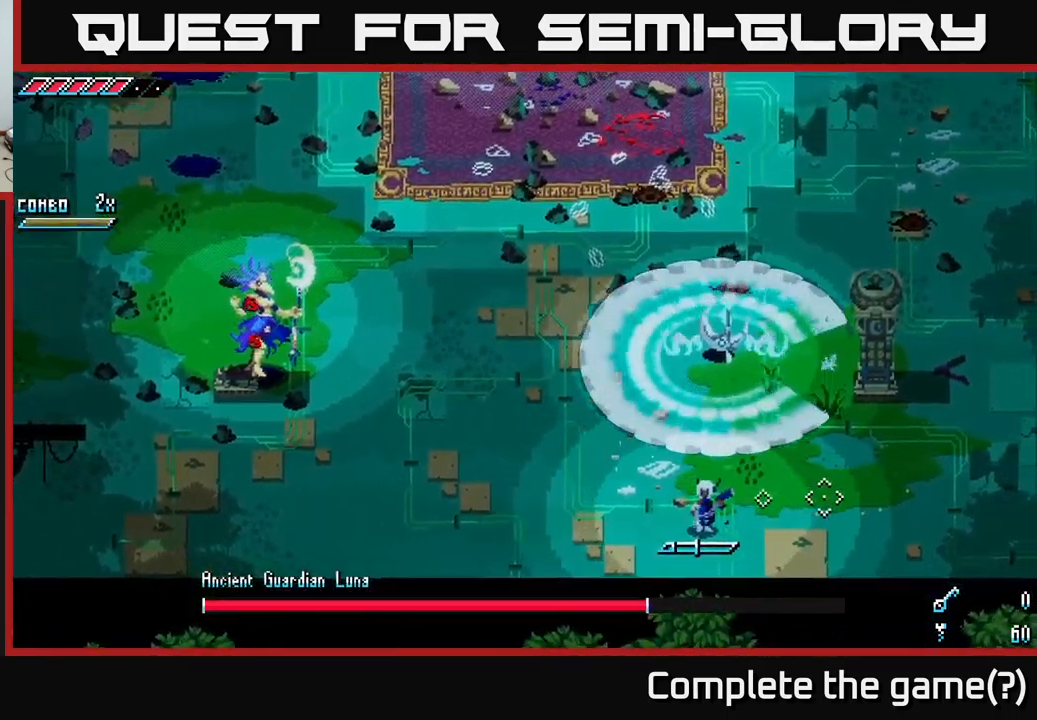
{"buttons": [], "left_stick": "up", "right_stick": "center", "events": [[133, "L1", "down"], [133, "left_stick", "down-right"], [267, "A", "down"], [300, "L1", "up"], [367, "X", "down"], [367, "left_stick", "up"], [417, "A", "up"], [500, "X", "up"]]}
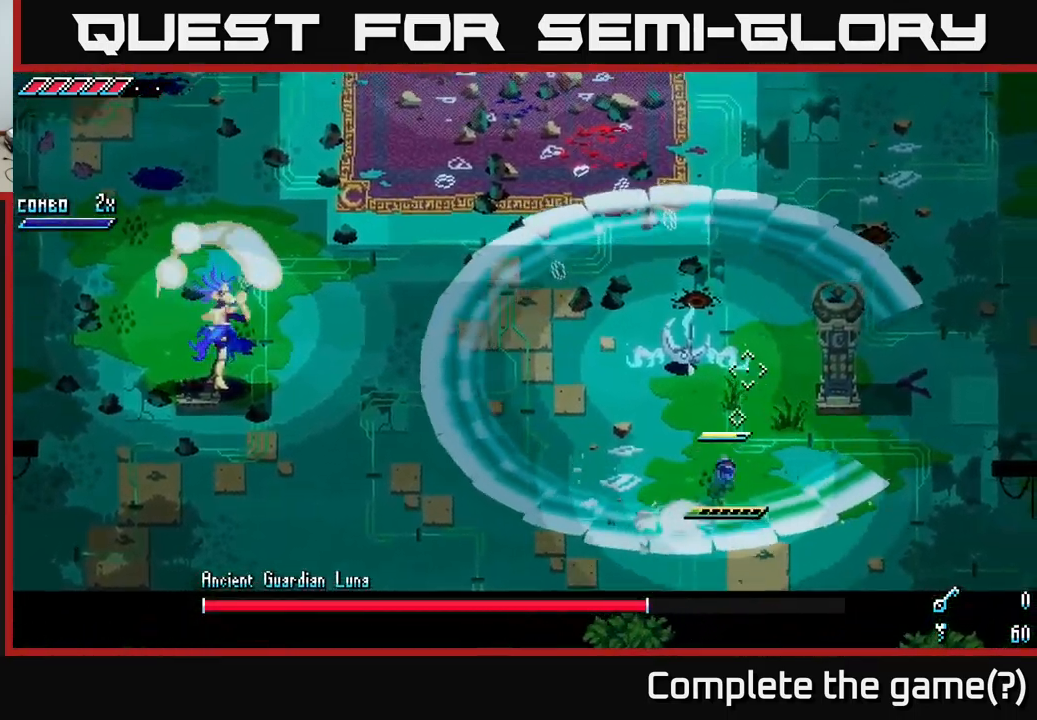
{"buttons": [], "left_stick": "up-left", "right_stick": "center", "events": [[400, "R2", "down"], [483, "left_stick", "up-left"], [500, "R2", "up"]]}
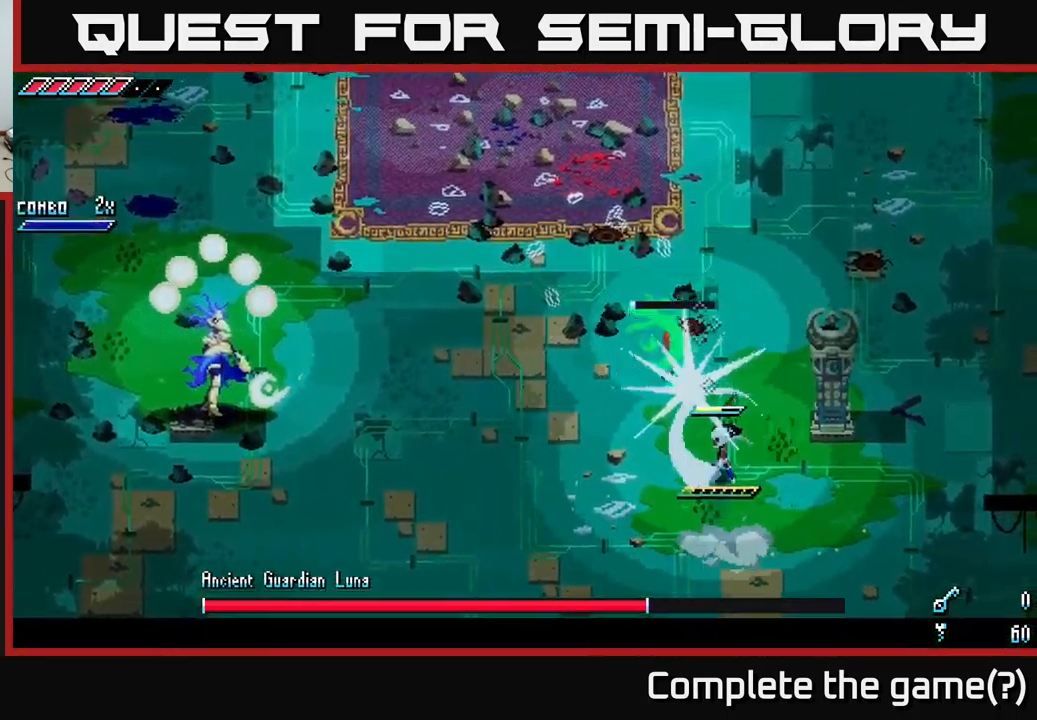
{"buttons": [], "left_stick": "up", "right_stick": "center", "events": [[133, "left_stick", "up"], [250, "left_stick", "up-right"], [434, "left_stick", "up"]]}
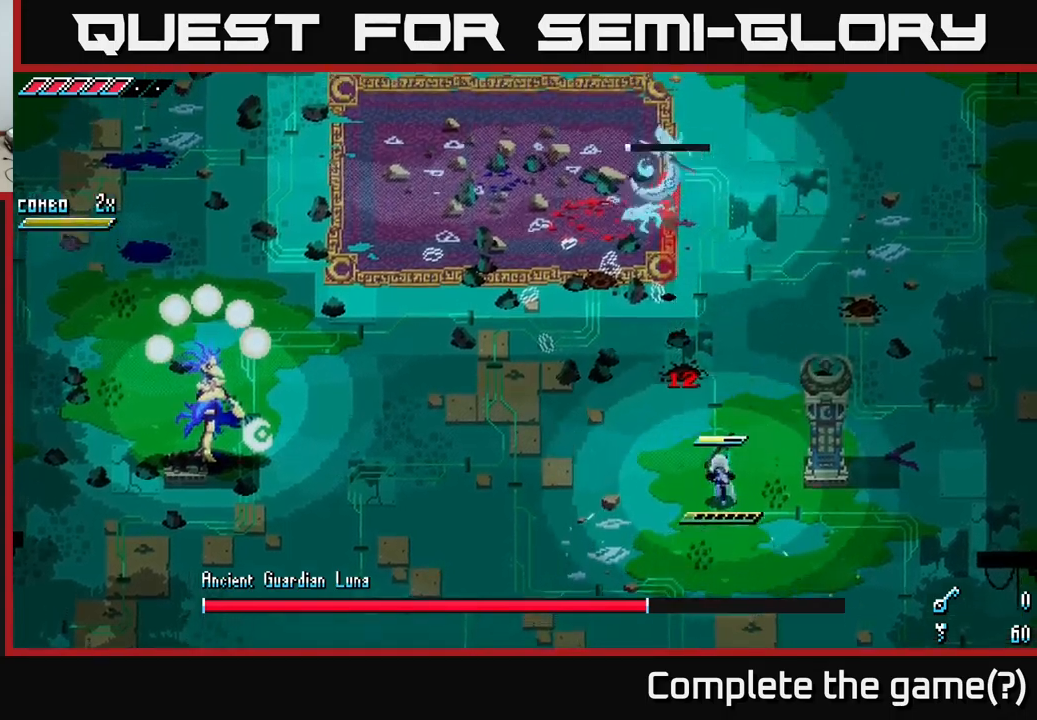
{"buttons": [], "left_stick": "up-left", "right_stick": "center", "events": [[100, "left_stick", "up-left"]]}
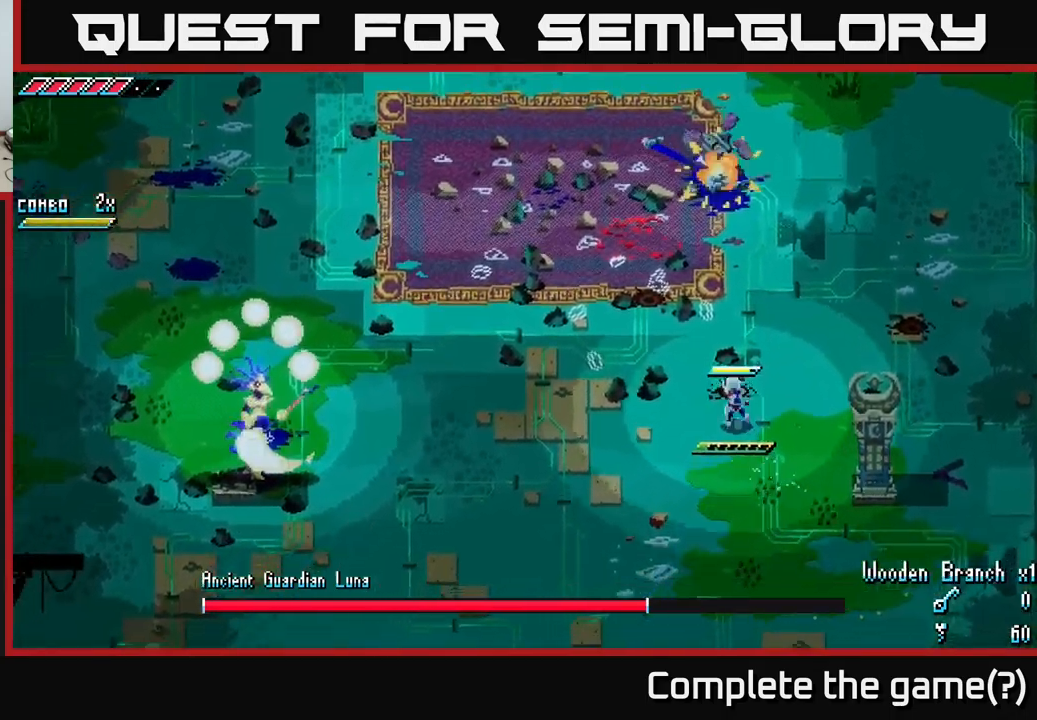
{"buttons": [], "left_stick": "up-left", "right_stick": "center", "events": []}
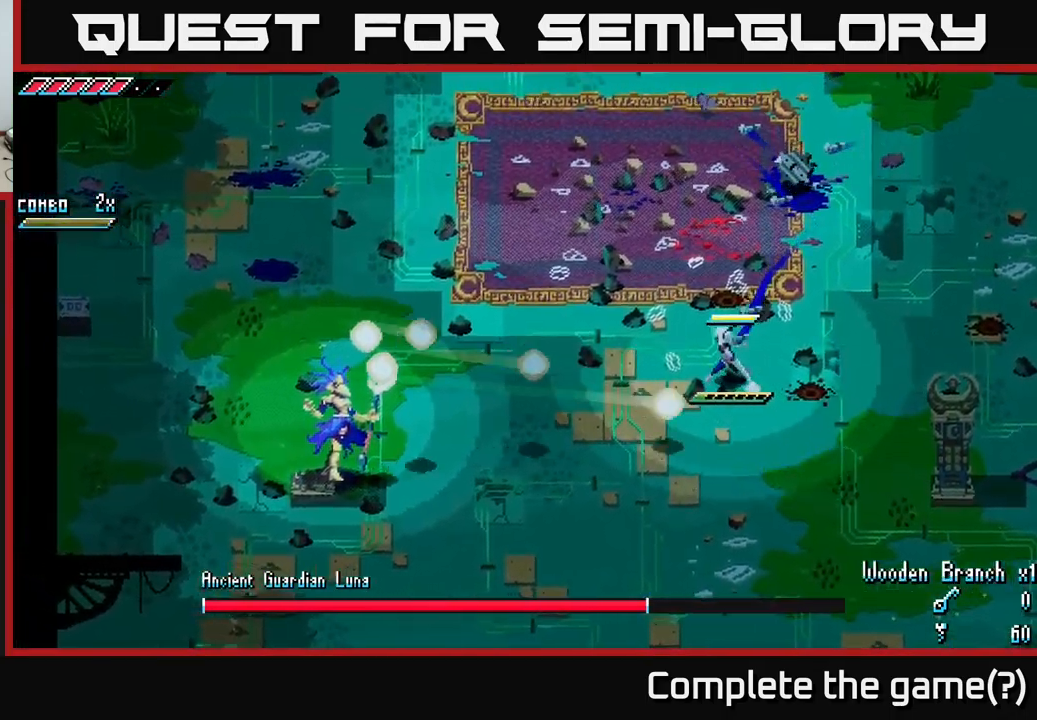
{"buttons": ["B"], "left_stick": "center", "right_stick": "center", "events": [[117, "left_stick", "left"], [150, "B", "down"], [217, "left_stick", "down-left"], [267, "B", "up"], [367, "B", "down"], [434, "B", "up"], [500, "B", "down"], [500, "left_stick", "center"]]}
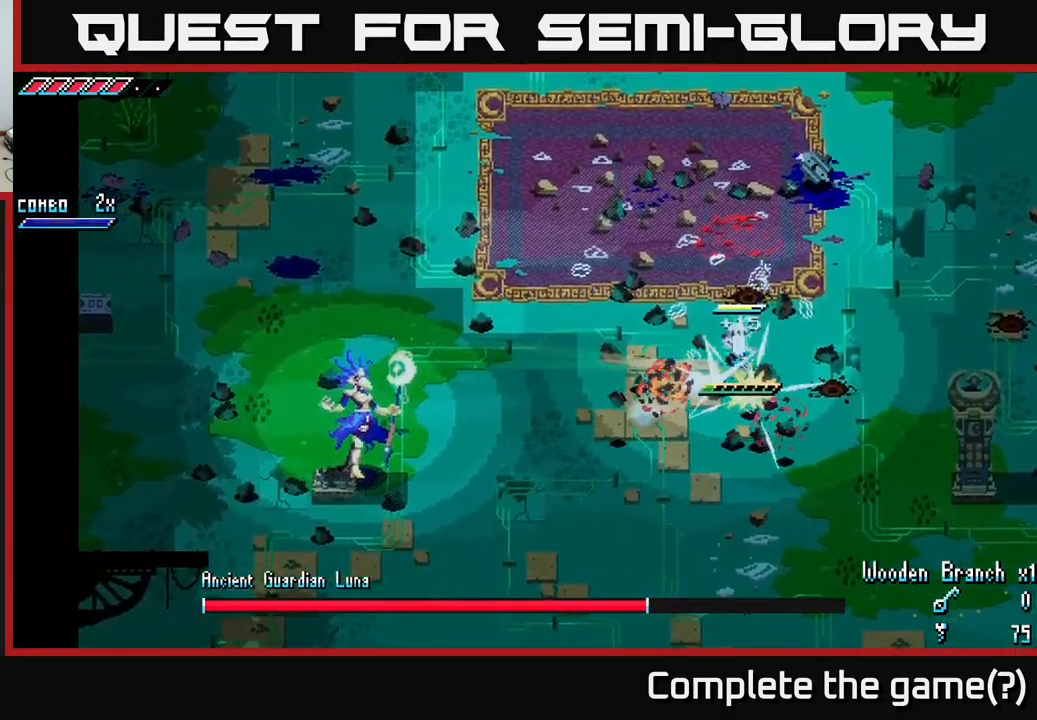
{"buttons": [], "left_stick": "down-left", "right_stick": "center", "events": [[100, "B", "up"], [117, "left_stick", "down-left"]]}
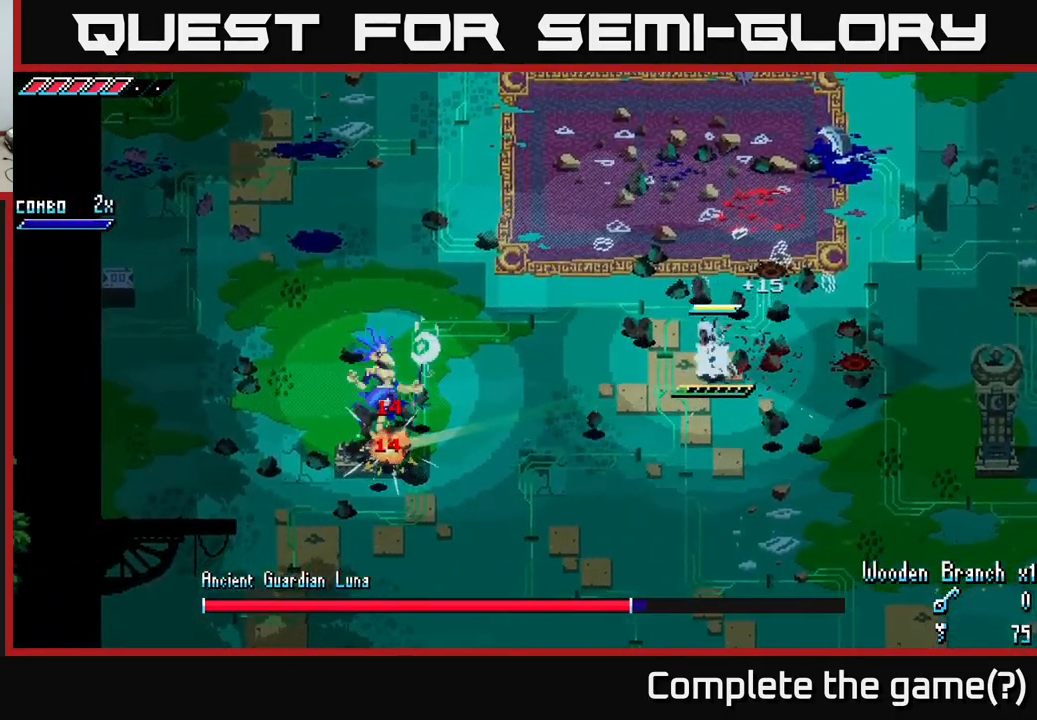
{"buttons": [], "left_stick": "down-left", "right_stick": "center", "events": []}
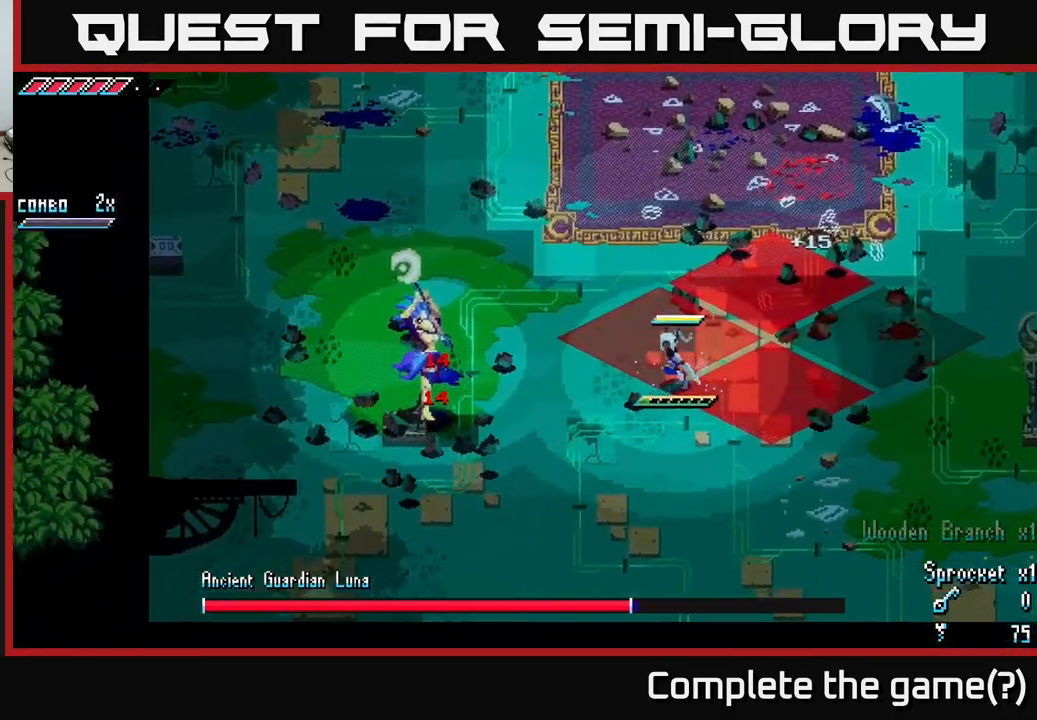
{"buttons": [], "left_stick": "down-left", "right_stick": "center", "events": [[334, "L1", "down"], [450, "L1", "up"]]}
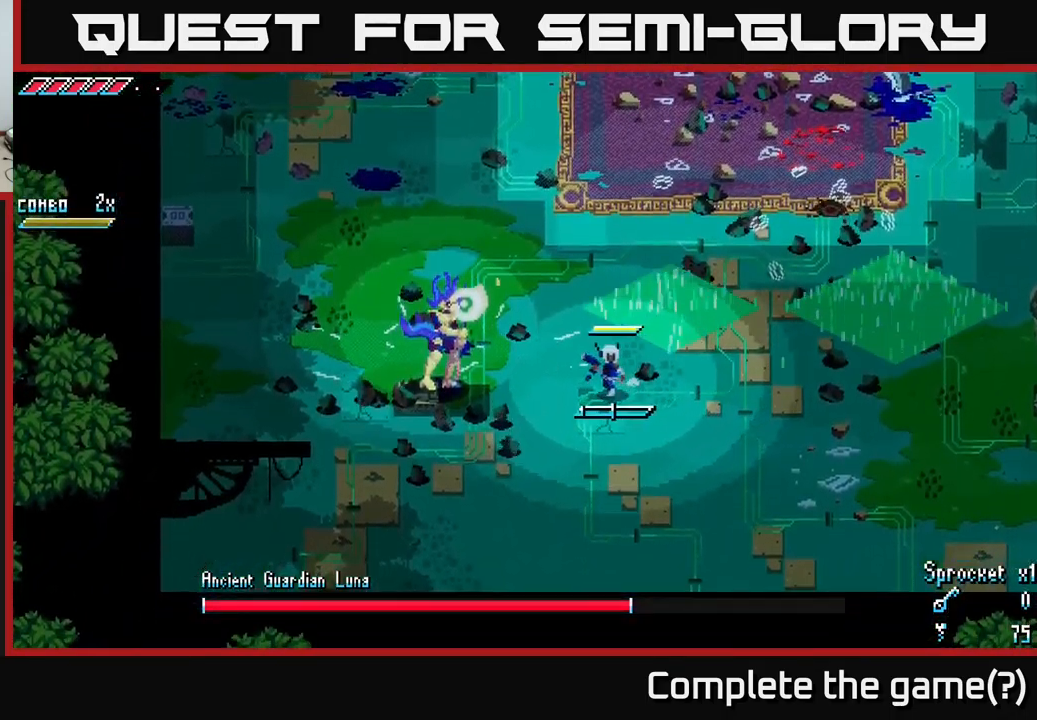
{"buttons": [], "left_stick": "left", "right_stick": "center", "events": [[350, "left_stick", "left"], [367, "L1", "down"], [484, "L1", "up"]]}
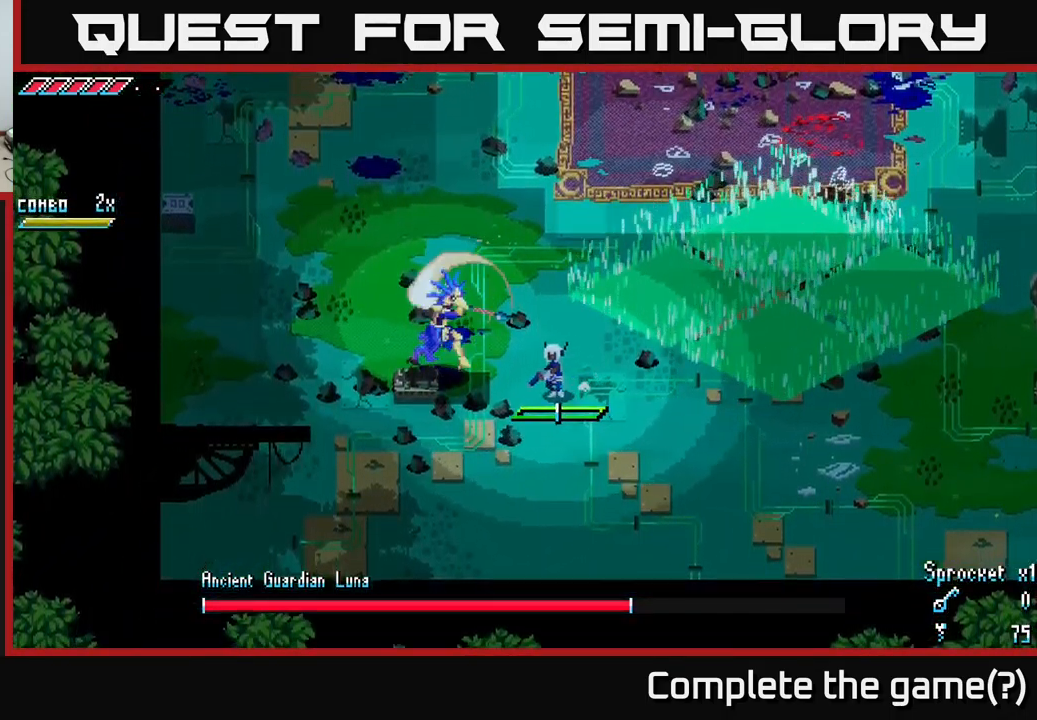
{"buttons": ["R2"], "left_stick": "center", "right_stick": "center", "events": [[34, "left_stick", "center"], [250, "left_stick", "up-left"], [367, "R2", "down"], [400, "left_stick", "center"]]}
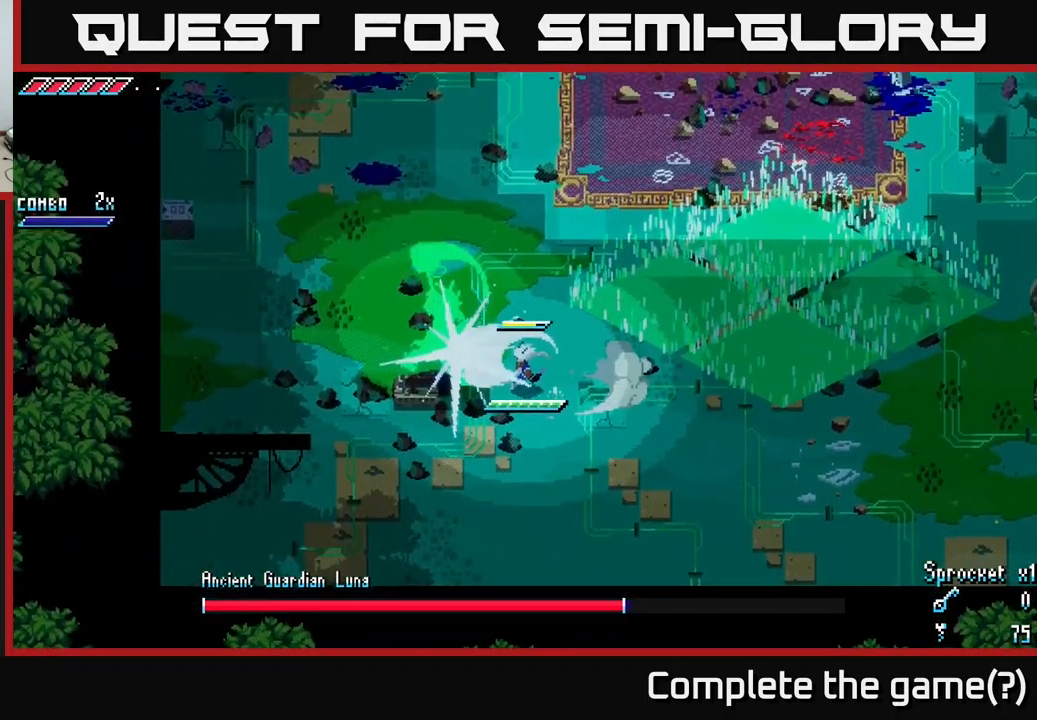
{"buttons": [], "left_stick": "right", "right_stick": "center", "events": [[17, "R2", "up"], [284, "R2", "down"], [434, "R2", "up"], [484, "left_stick", "right"]]}
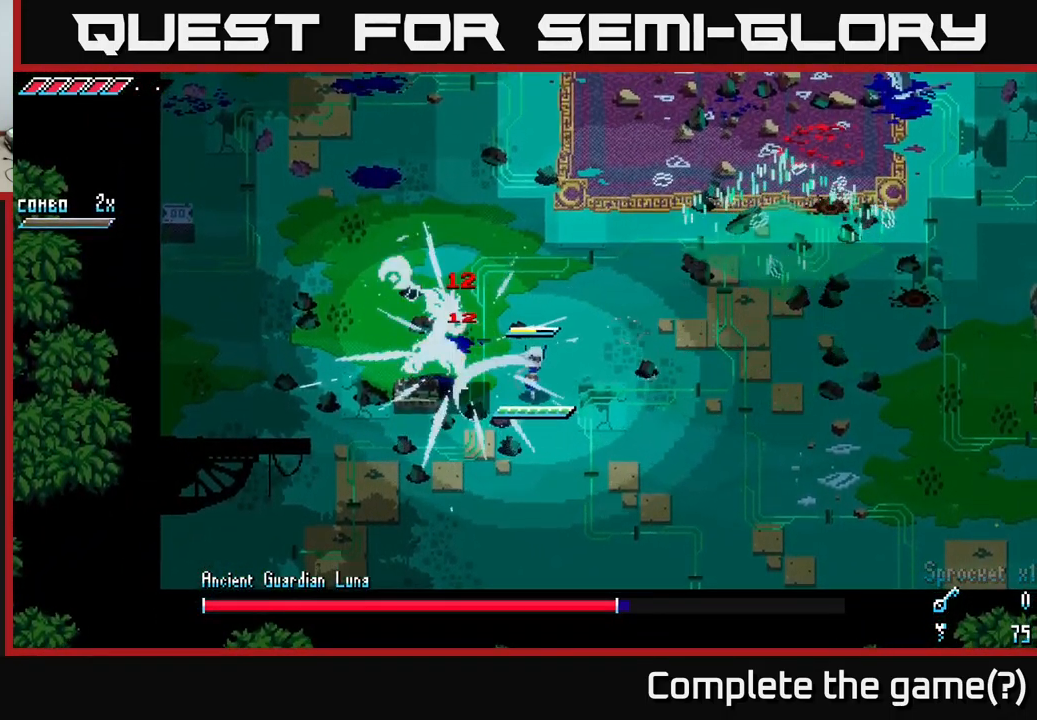
{"buttons": [], "left_stick": "right", "right_stick": "center", "events": []}
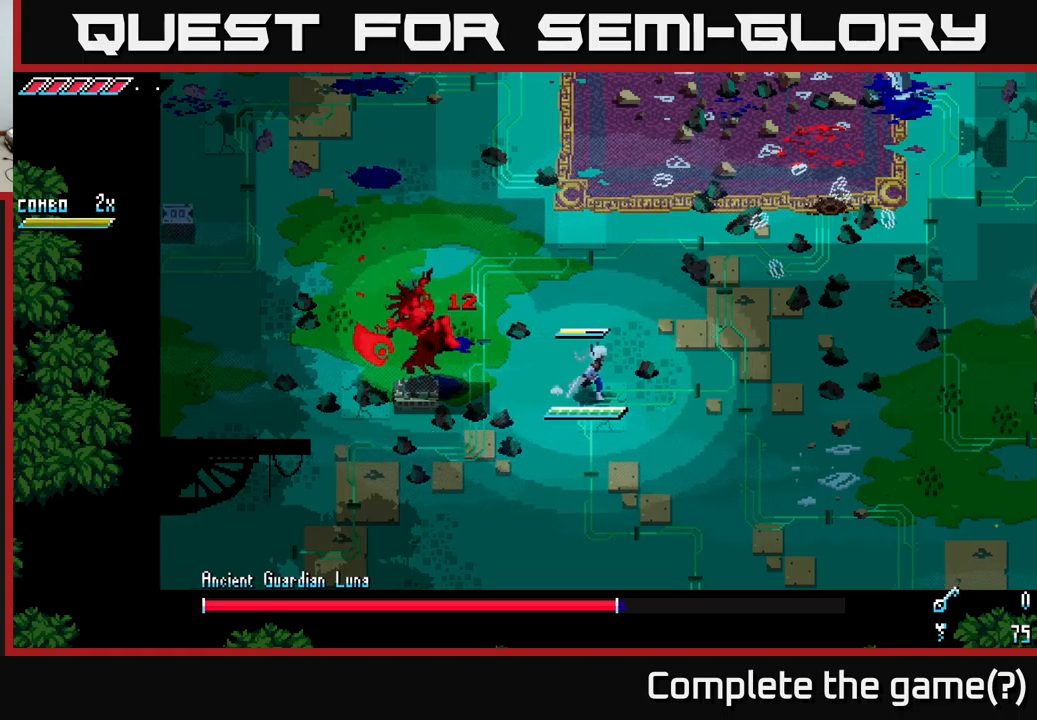
{"buttons": [], "left_stick": "center", "right_stick": "center", "events": [[133, "B", "down"], [133, "left_stick", "left"], [233, "B", "up"], [250, "left_stick", "center"]]}
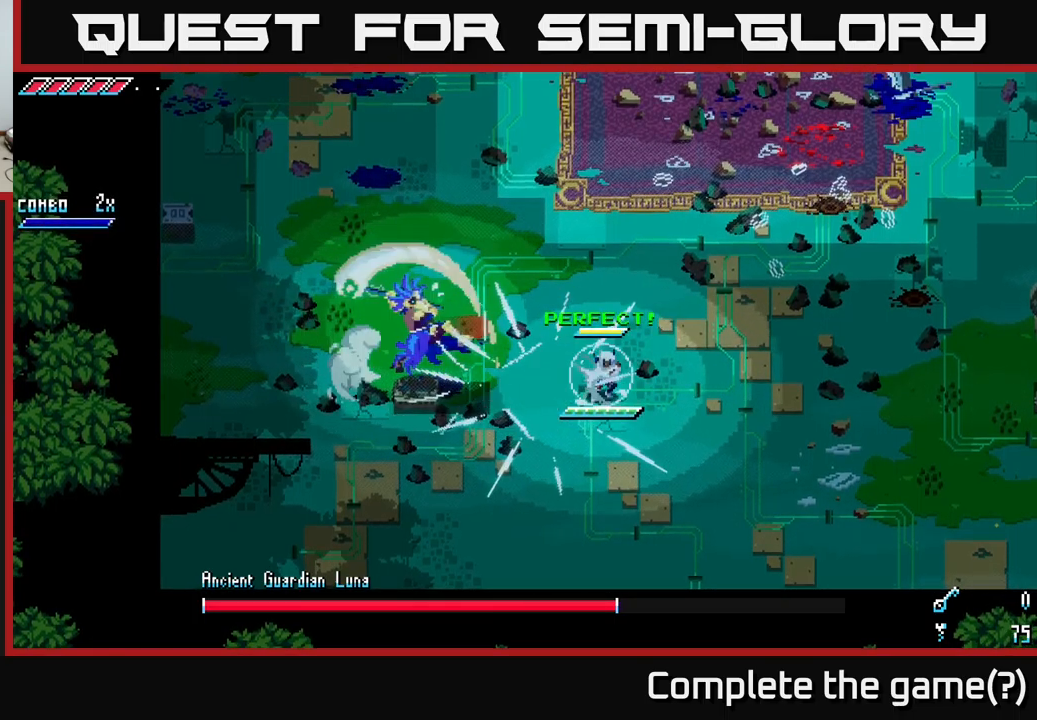
{"buttons": [], "left_stick": "up-right", "right_stick": "center", "events": [[183, "left_stick", "up-right"]]}
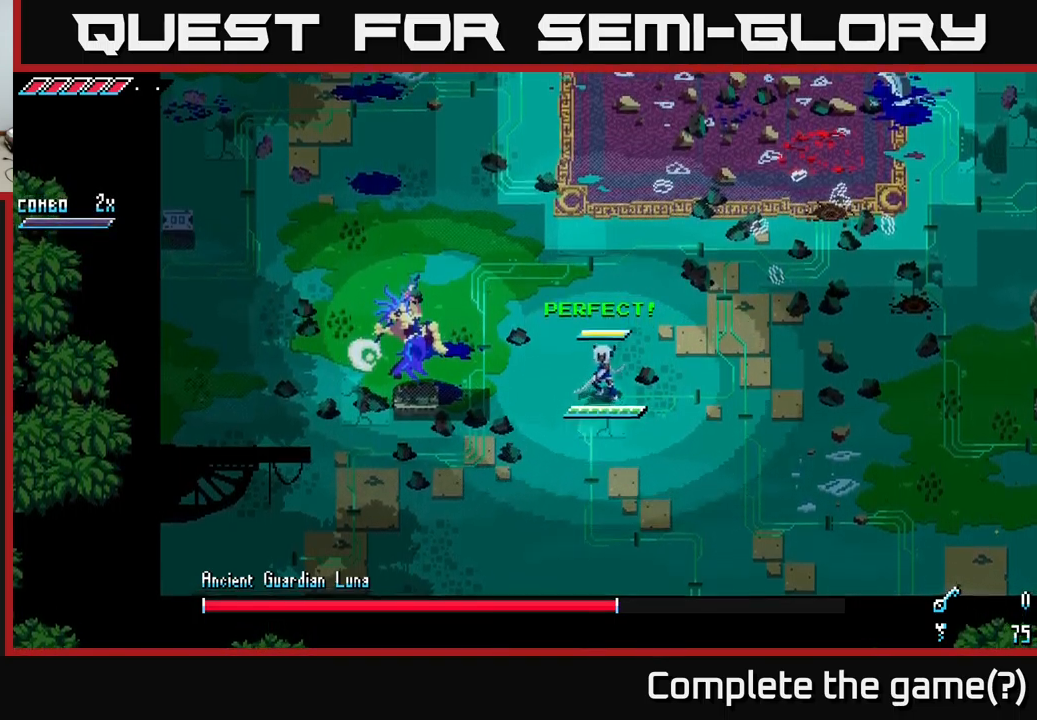
{"buttons": [], "left_stick": "left", "right_stick": "center", "events": [[100, "left_stick", "up"], [483, "left_stick", "left"]]}
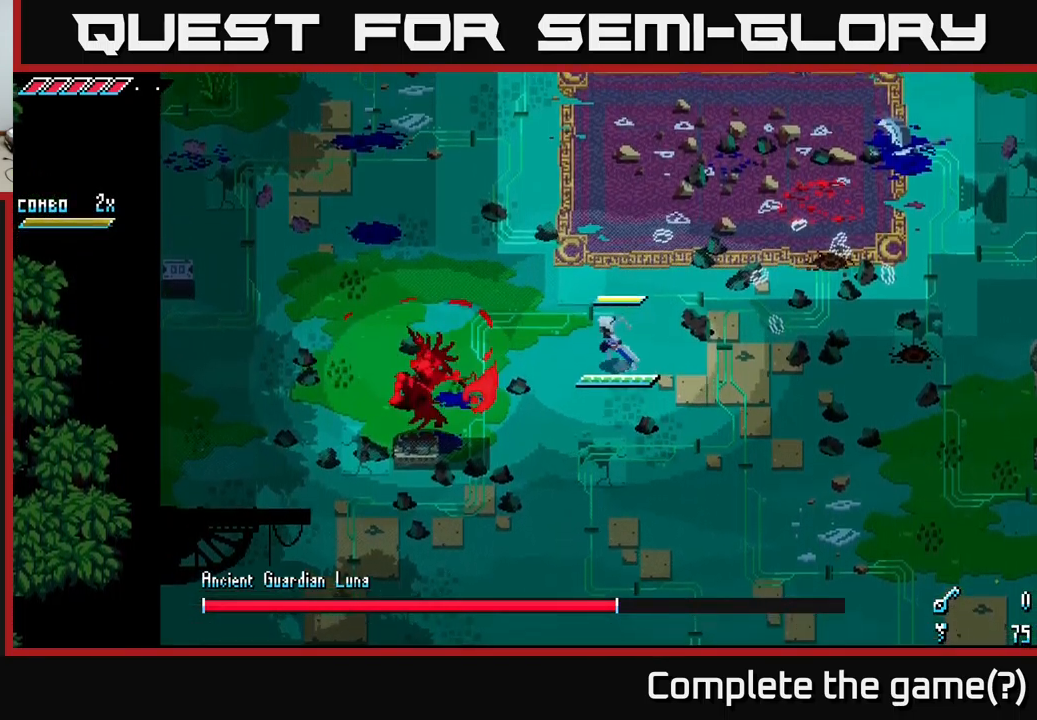
{"buttons": ["X"], "left_stick": "down-left", "right_stick": "center", "events": [[133, "B", "down"], [216, "B", "up"], [300, "left_stick", "center"], [400, "left_stick", "left"], [433, "X", "down"], [500, "left_stick", "down-left"]]}
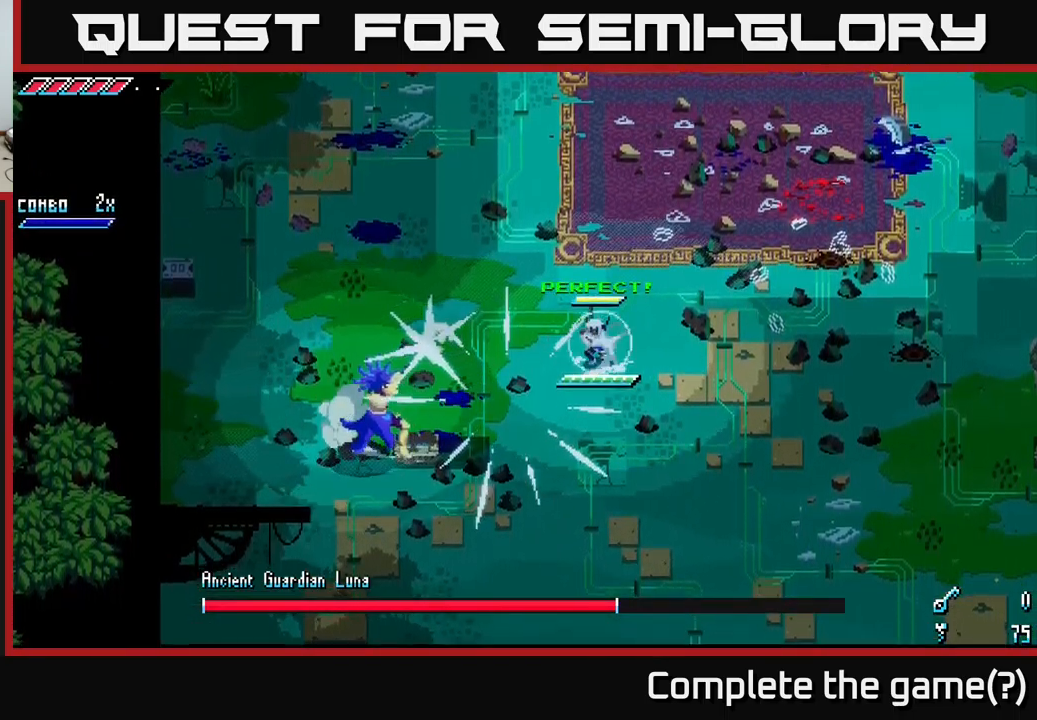
{"buttons": ["X"], "left_stick": "down-left", "right_stick": "center", "events": []}
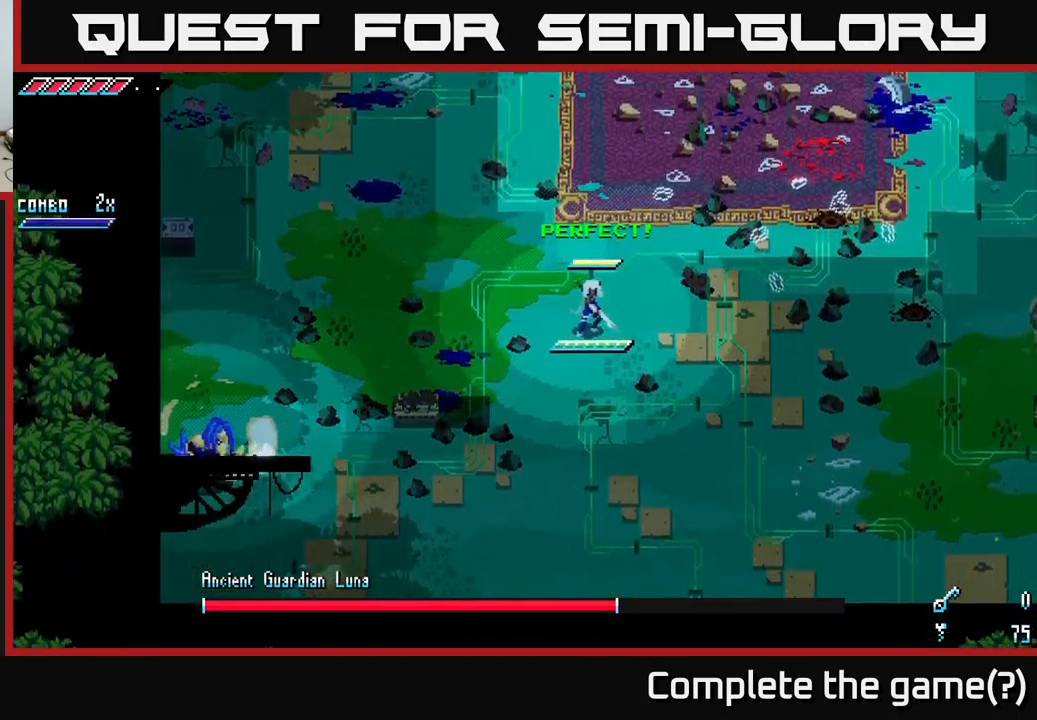
{"buttons": ["A", "X"], "left_stick": "down-left", "right_stick": "center", "events": [[333, "A", "down"]]}
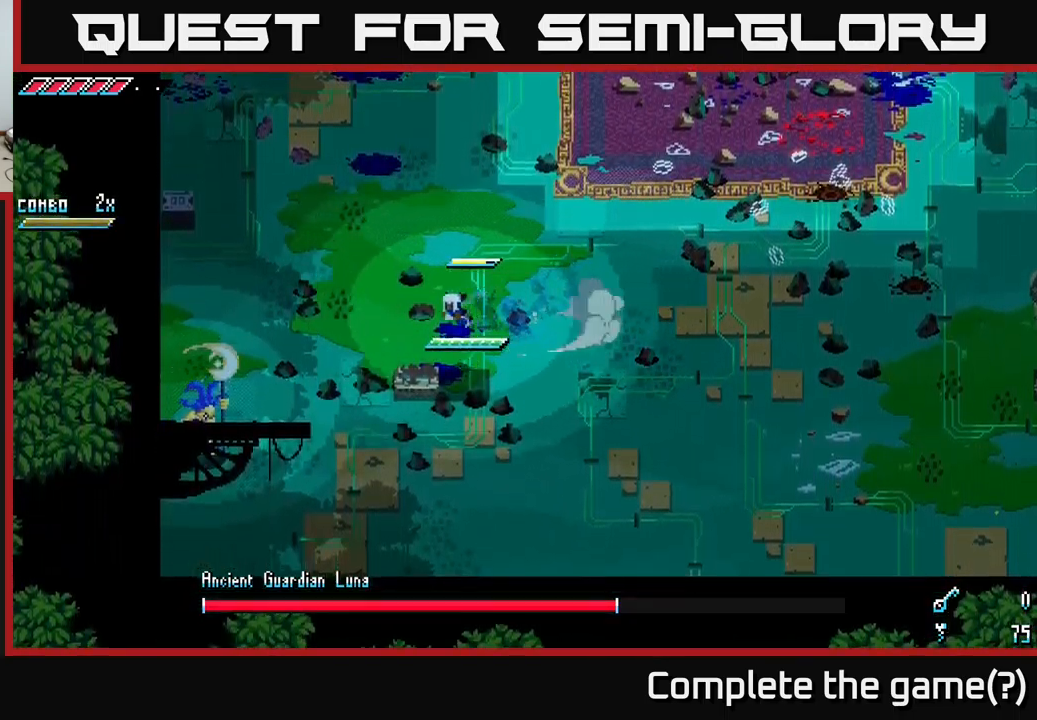
{"buttons": [], "left_stick": "left", "right_stick": "center", "events": [[133, "A", "up"], [133, "R2", "down"], [266, "left_stick", "left"], [333, "R2", "up"], [350, "X", "up"]]}
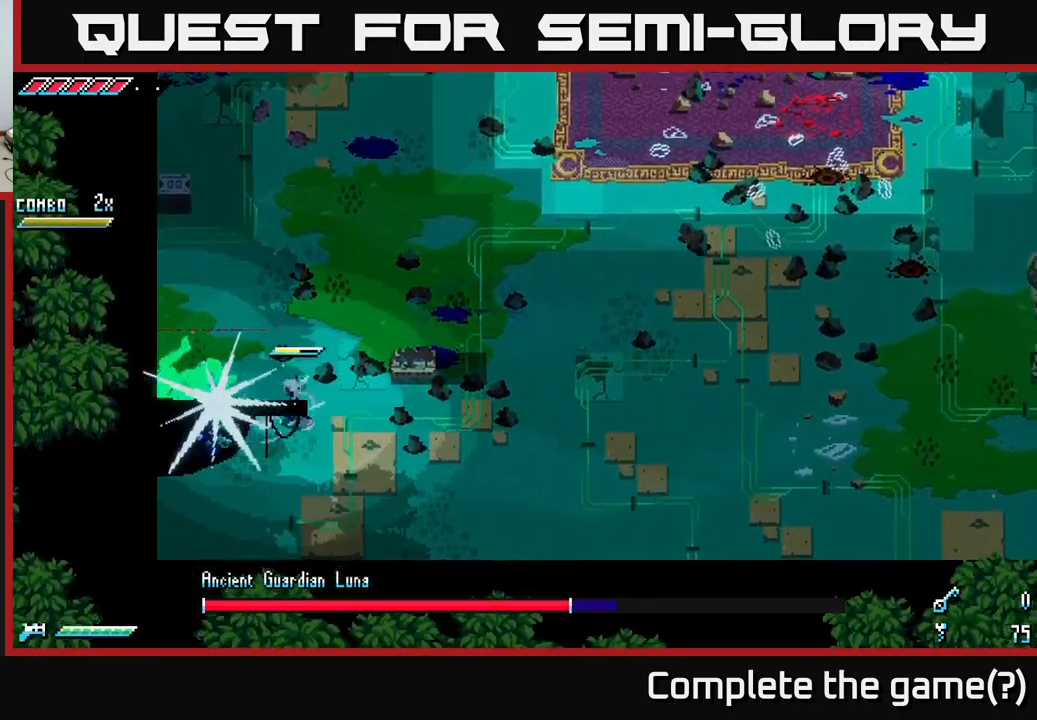
{"buttons": [], "left_stick": "down-left", "right_stick": "center", "events": [[33, "left_stick", "center"], [166, "left_stick", "down-left"], [350, "R2", "down"], [466, "R2", "up"]]}
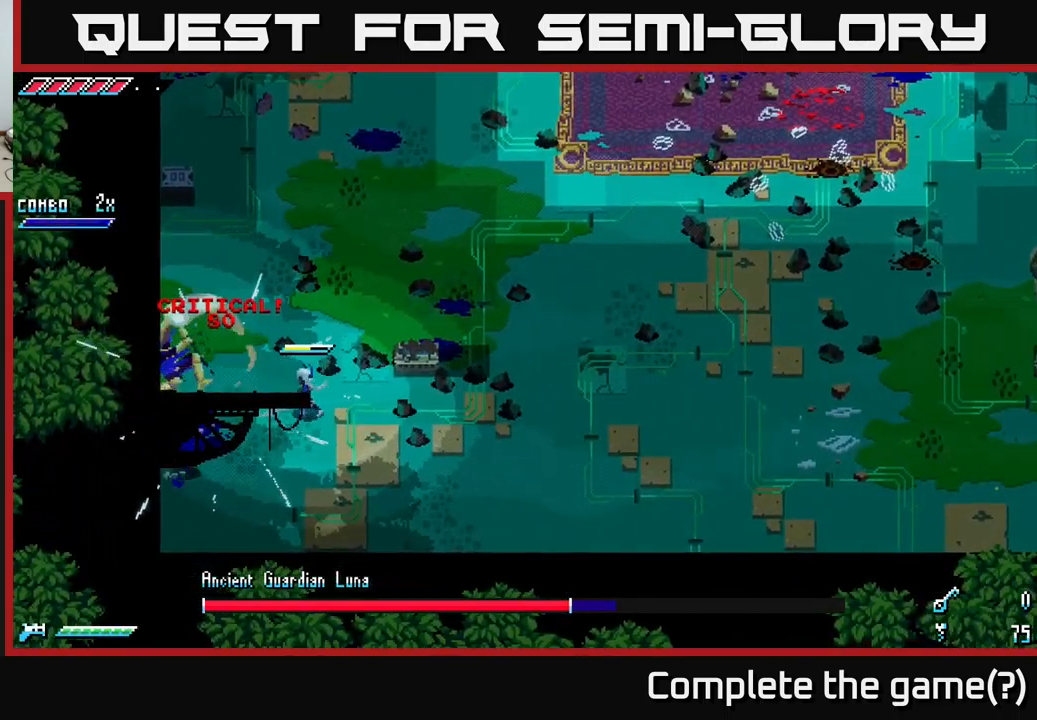
{"buttons": [], "left_stick": "down-left", "right_stick": "center", "events": [[133, "R2", "down"], [300, "R2", "up"]]}
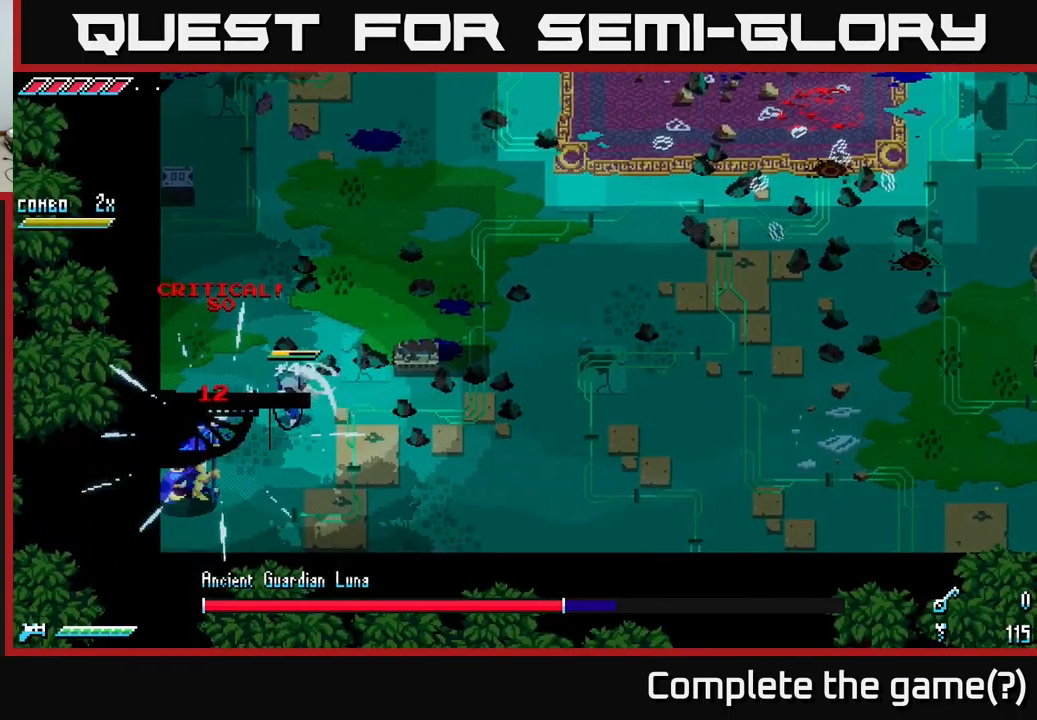
{"buttons": ["L2"], "left_stick": "center", "right_stick": "down-left", "events": [[200, "R2", "down"], [316, "R2", "up"], [399, "left_stick", "down"], [449, "right_stick", "down-left"], [499, "L2", "down"], [499, "left_stick", "center"]]}